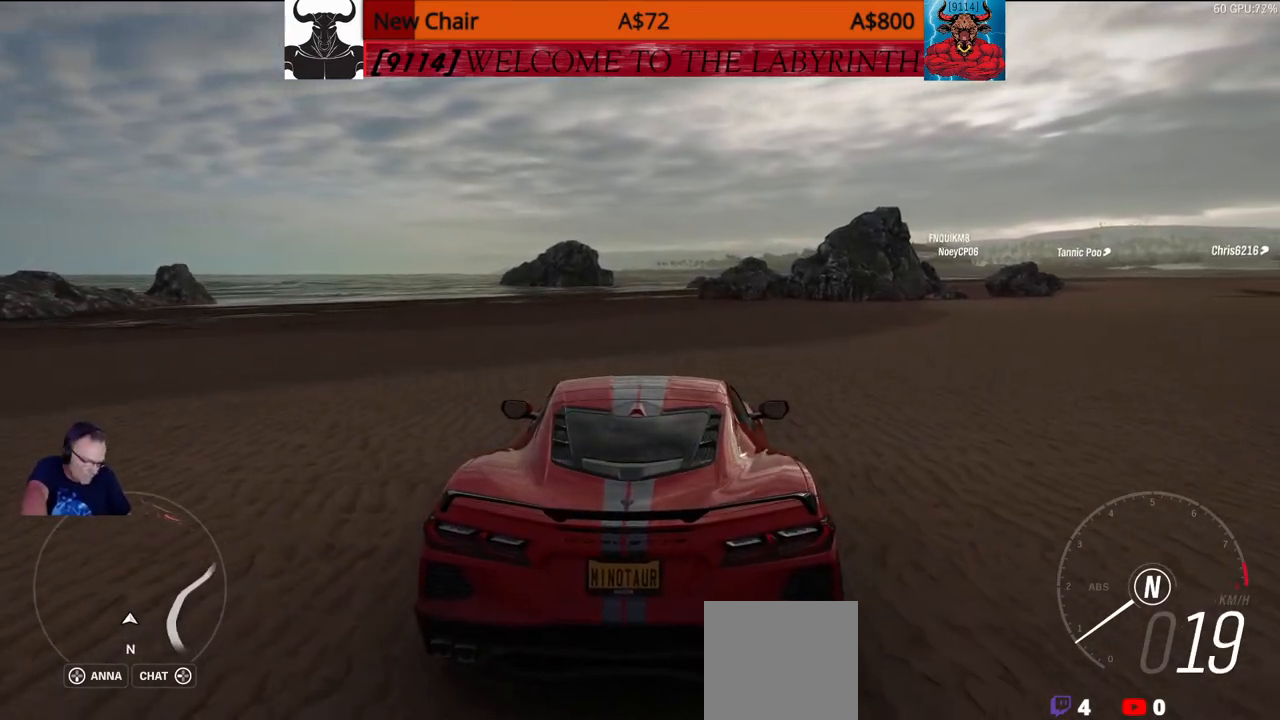
Gameplay with a controller (Xbox layout); each line is a JSON object with the inputs held at the frame after it. "events" lists button and stick changes between this image and that frame as [ms after this image, input, new state], when the widget could be followed in between.
{"buttons": ["DPAD_RIGHT"], "left_stick": "center", "right_stick": "center", "events": [[200, "DPAD_RIGHT", "down"]]}
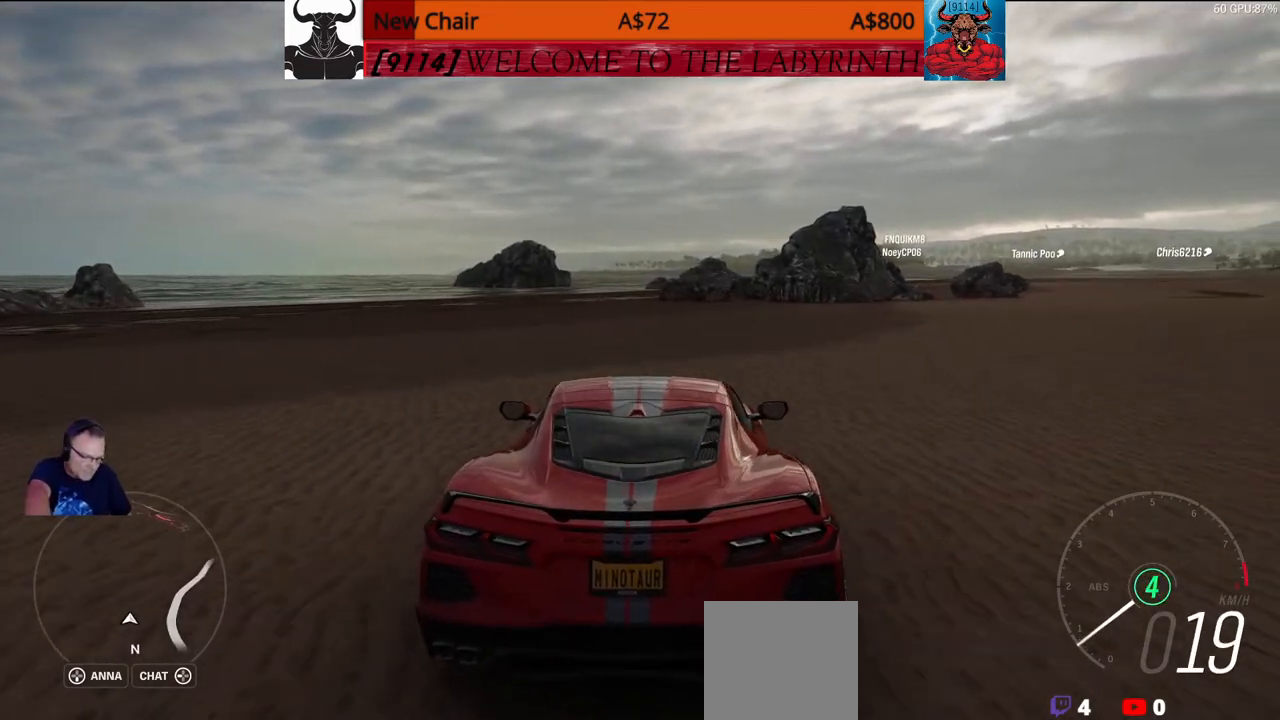
{"buttons": ["DPAD_RIGHT"], "left_stick": "center", "right_stick": "center", "events": [[17, "DPAD_RIGHT", "up"], [367, "DPAD_RIGHT", "down"]]}
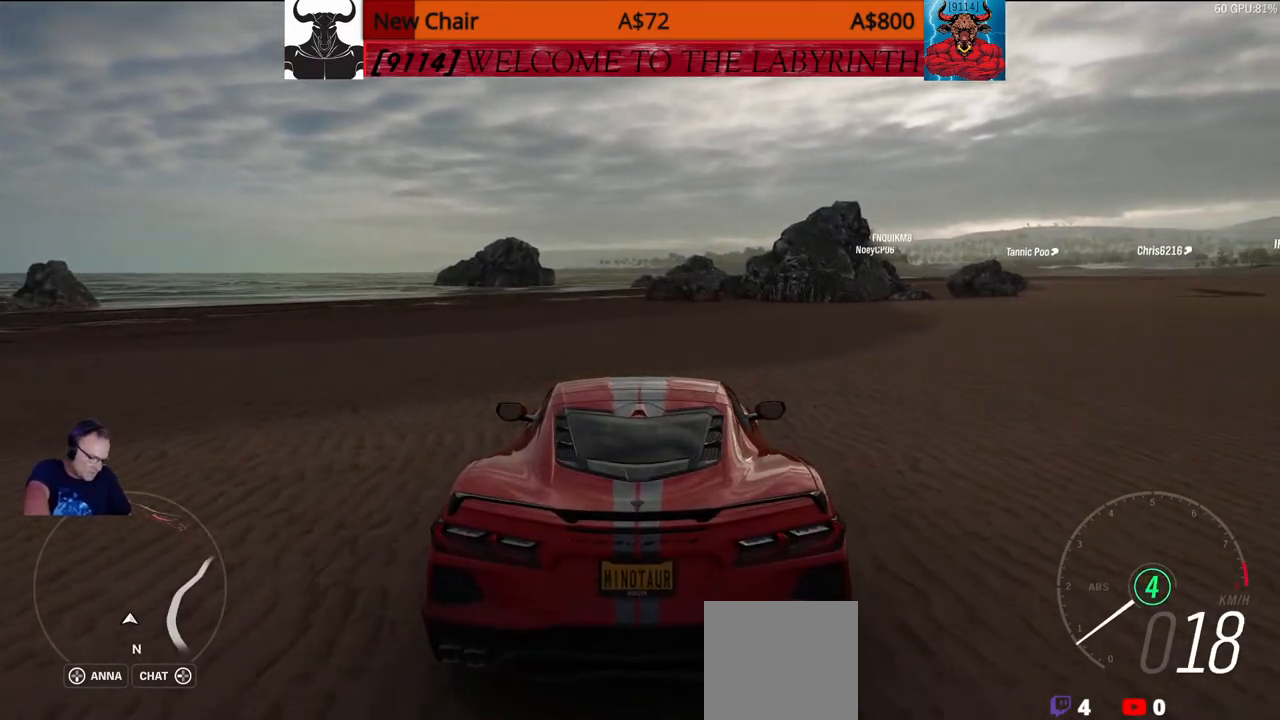
{"buttons": ["DPAD_LEFT"], "left_stick": "center", "right_stick": "center", "events": [[100, "DPAD_RIGHT", "up"], [467, "DPAD_LEFT", "down"]]}
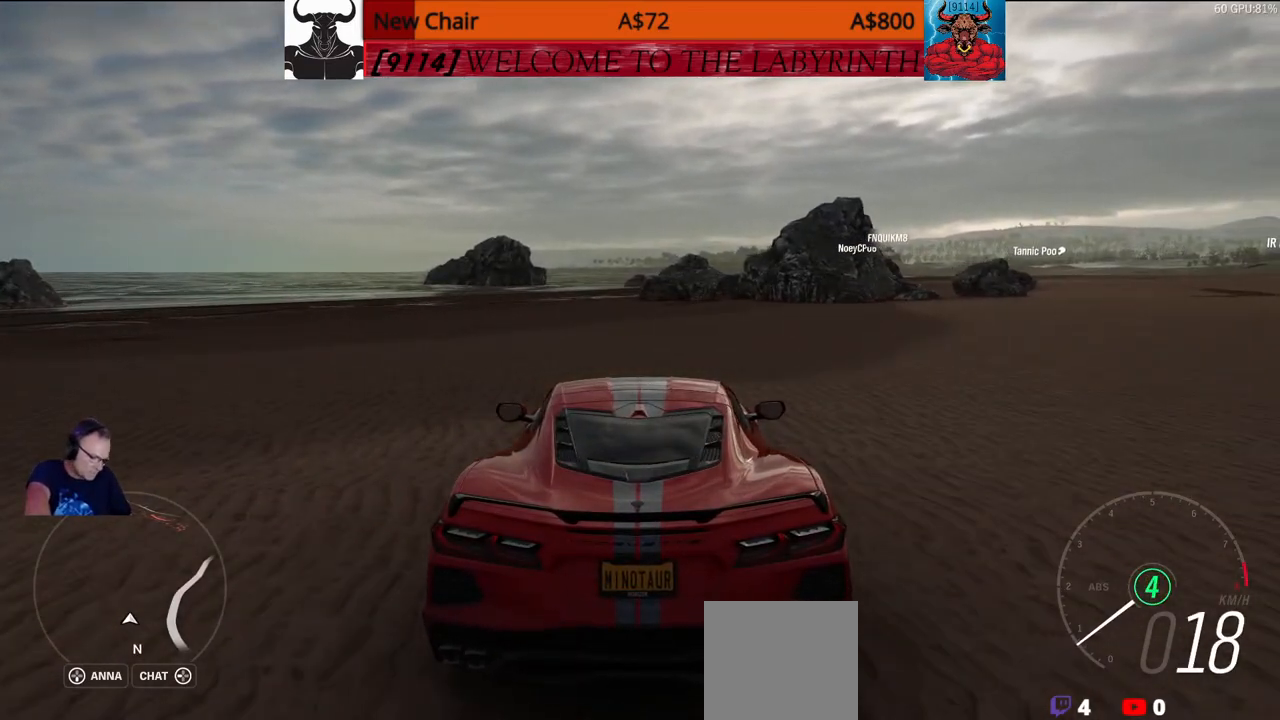
{"buttons": [], "left_stick": "center", "right_stick": "center", "events": [[367, "DPAD_LEFT", "up"]]}